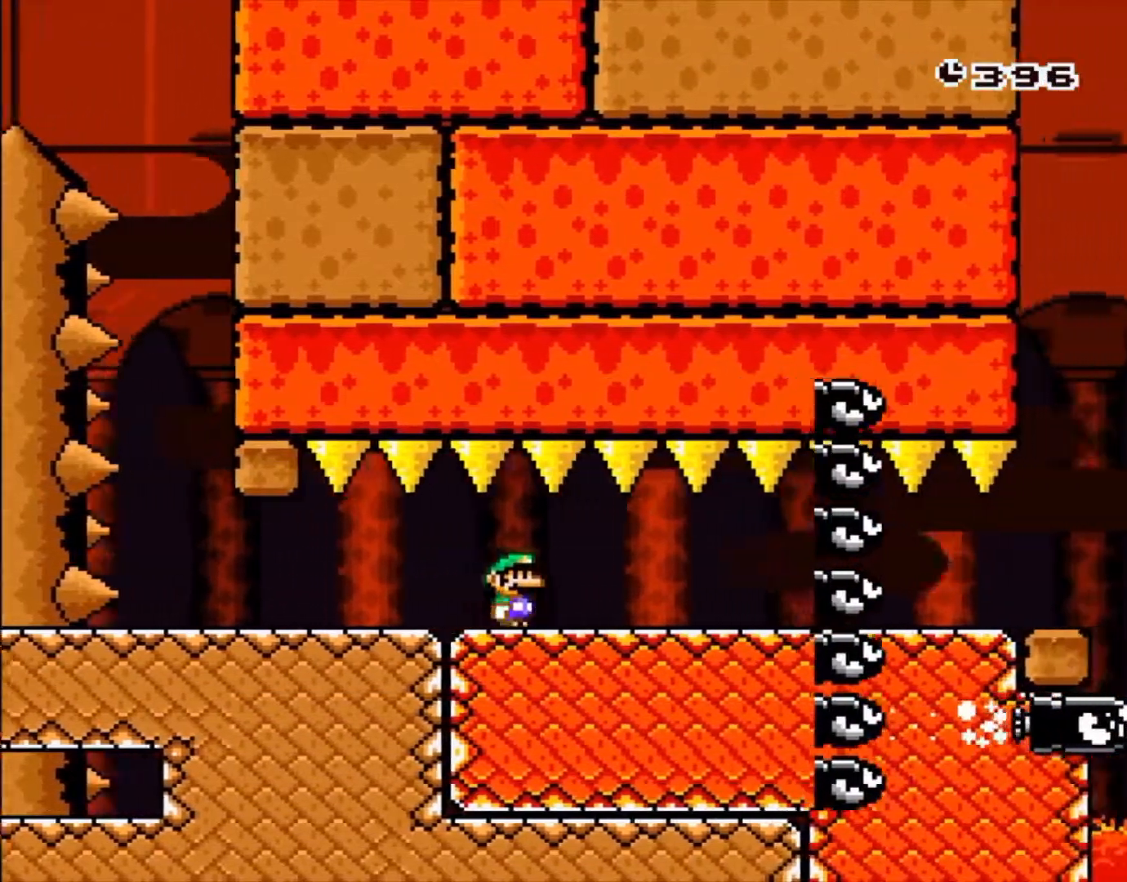
Gameplay with a controller (Nintendo layout); each line is a JSON object with the inputs held at the frame after it. "events" lists button and stick changes between this image and that frame as [ms after this image, input, new state], when the widget could be followed in between. Not read: L3 R3 SELECT.
{"buttons": ["Y", "DPAD_RIGHT"], "events": []}
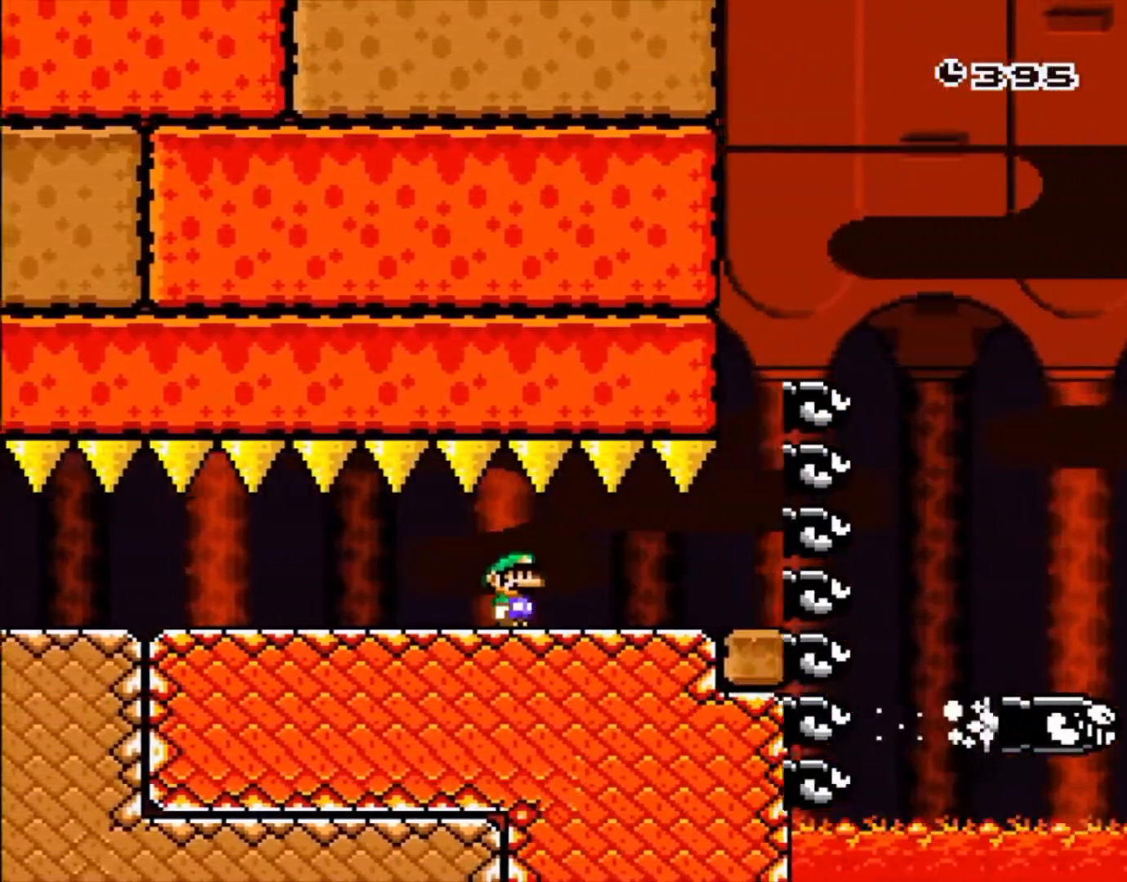
{"buttons": ["B", "Y", "DPAD_RIGHT"], "events": [[333, "B", "down"]]}
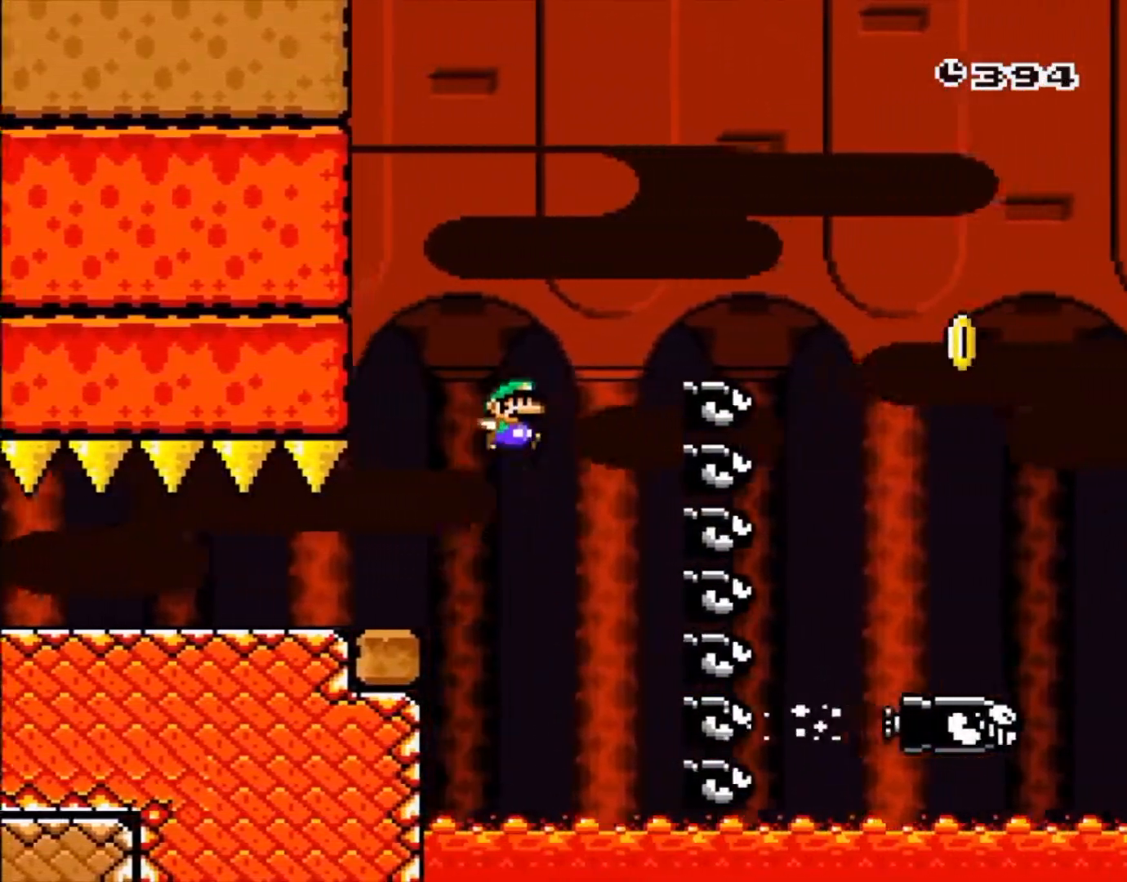
{"buttons": ["B", "Y", "DPAD_RIGHT"], "events": []}
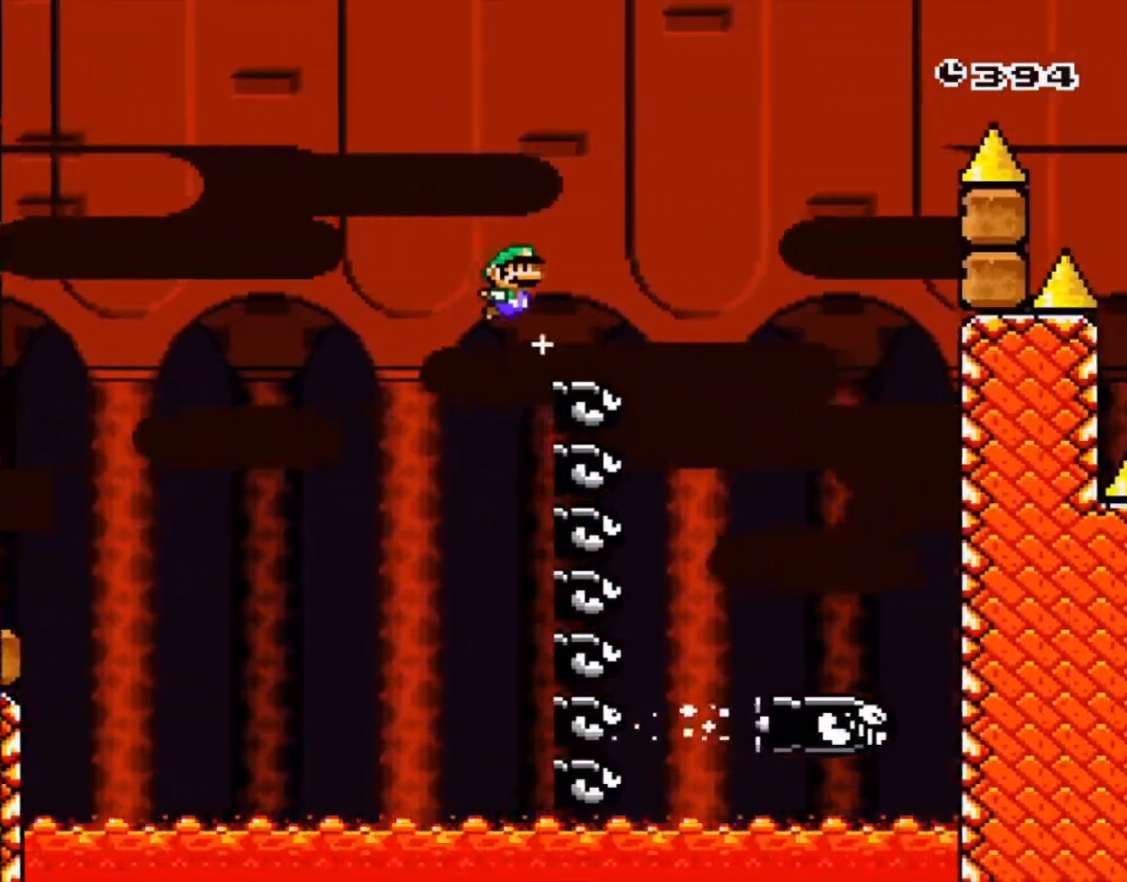
{"buttons": ["B", "Y", "DPAD_RIGHT"], "events": []}
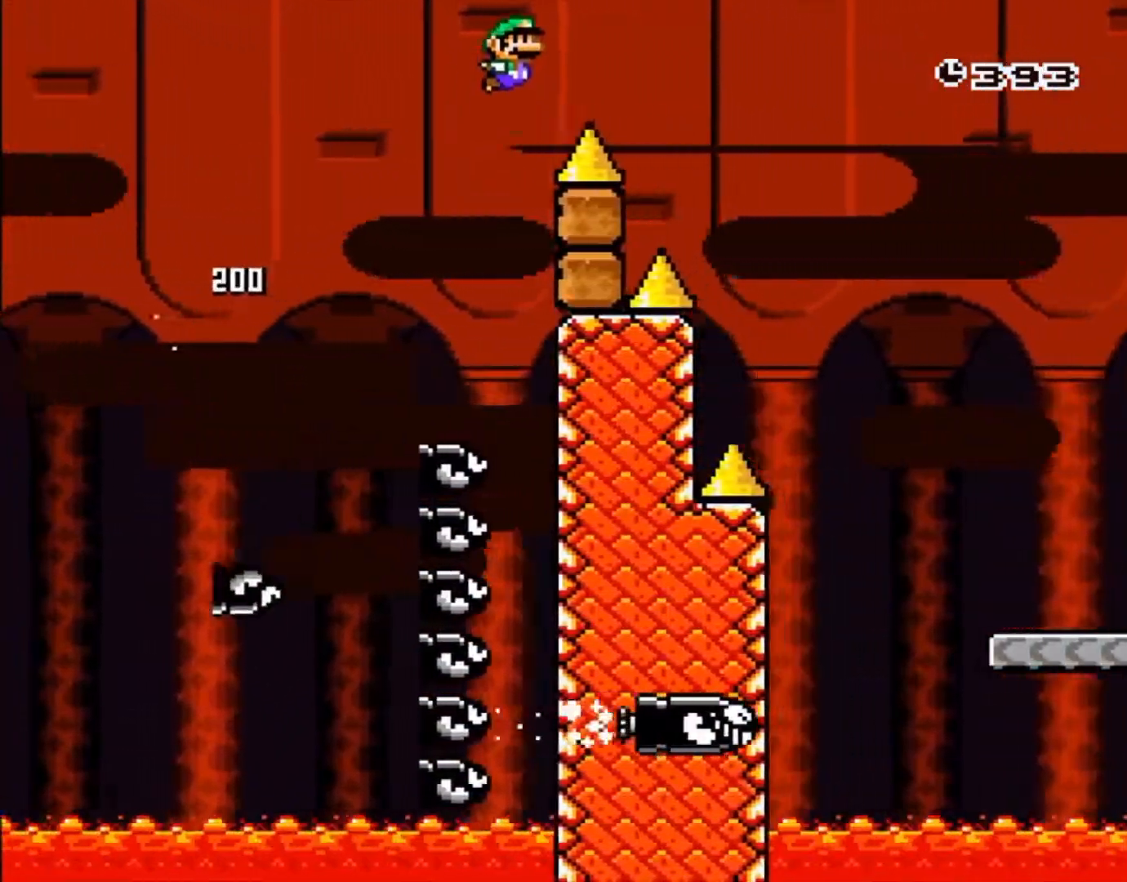
{"buttons": [], "events": [[317, "DPAD_RIGHT", "up"], [317, "Y", "up"], [333, "B", "up"]]}
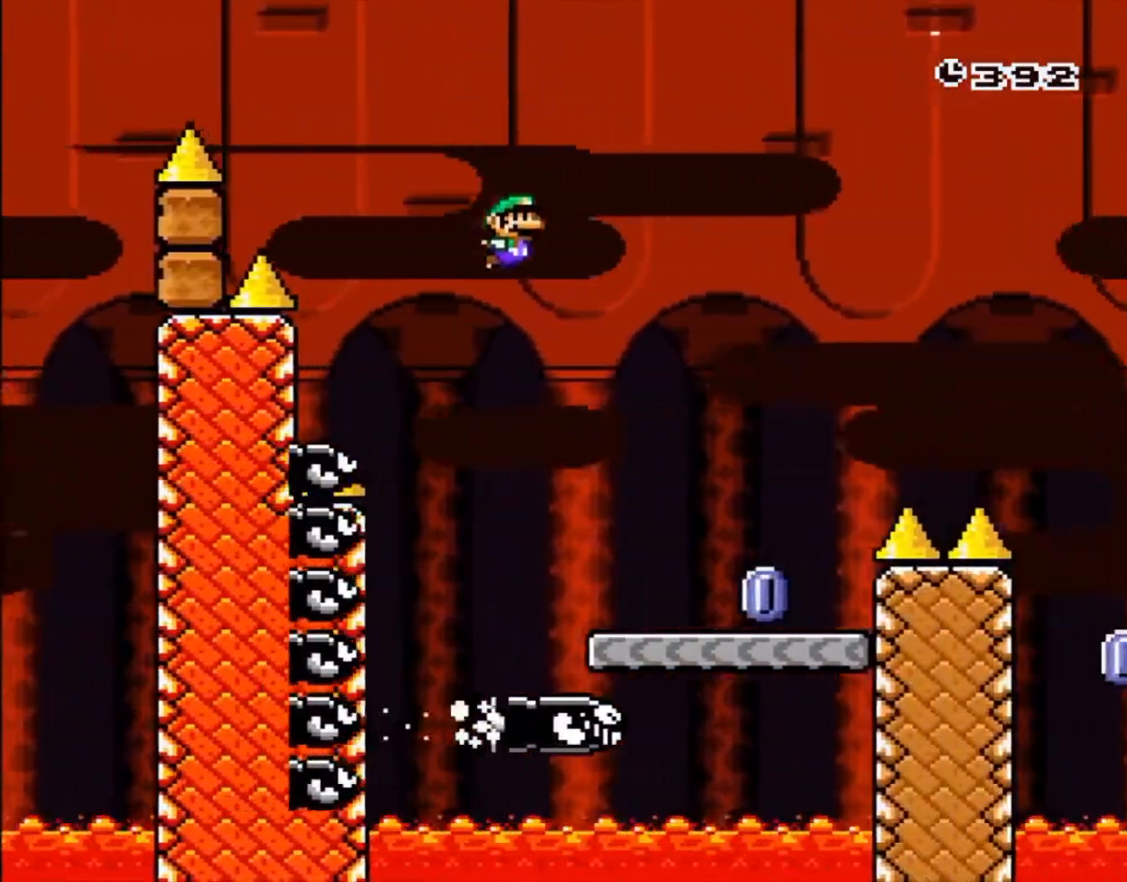
{"buttons": ["A", "X", "DPAD_RIGHT"], "events": [[83, "DPAD_LEFT", "down"], [233, "DPAD_LEFT", "up"], [250, "DPAD_RIGHT", "down"], [350, "A", "down"], [383, "X", "down"]]}
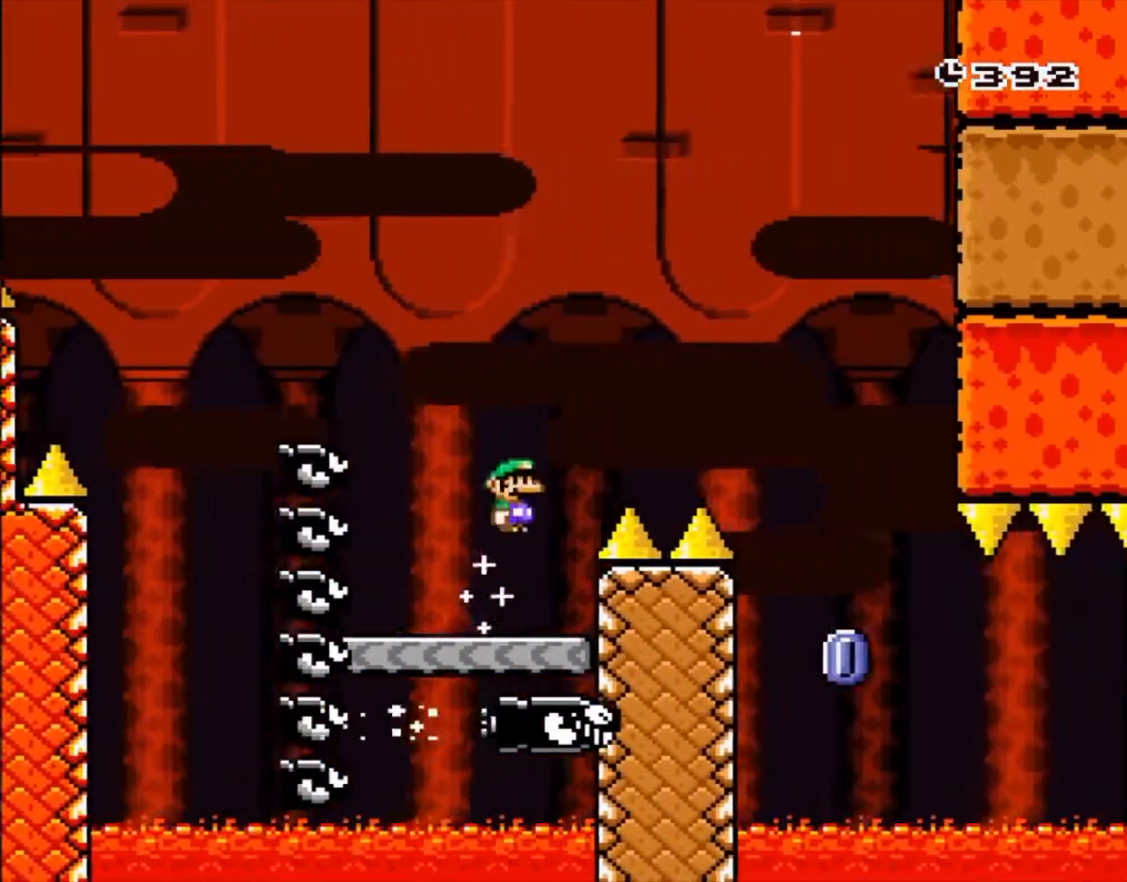
{"buttons": ["X"], "events": [[383, "A", "up"], [383, "DPAD_RIGHT", "up"]]}
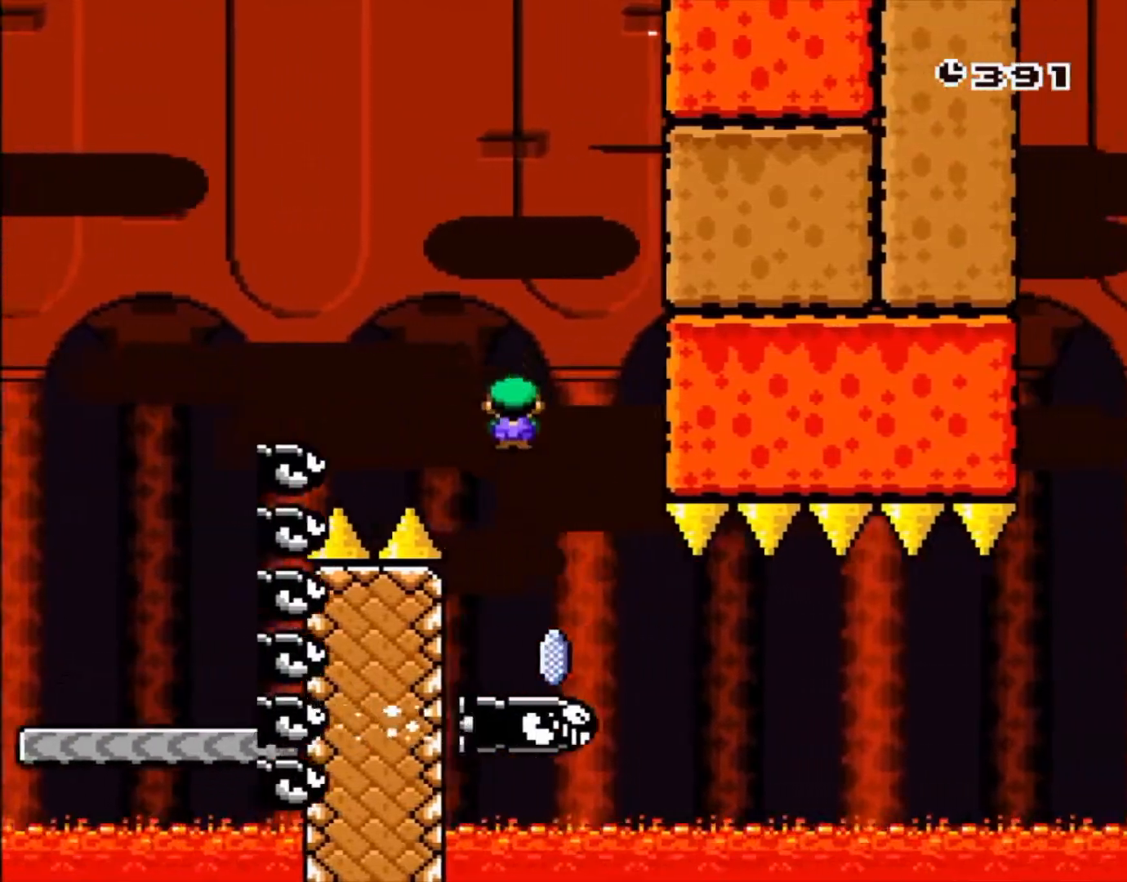
{"buttons": ["X"], "events": [[150, "DPAD_RIGHT", "down"], [367, "DPAD_RIGHT", "up"]]}
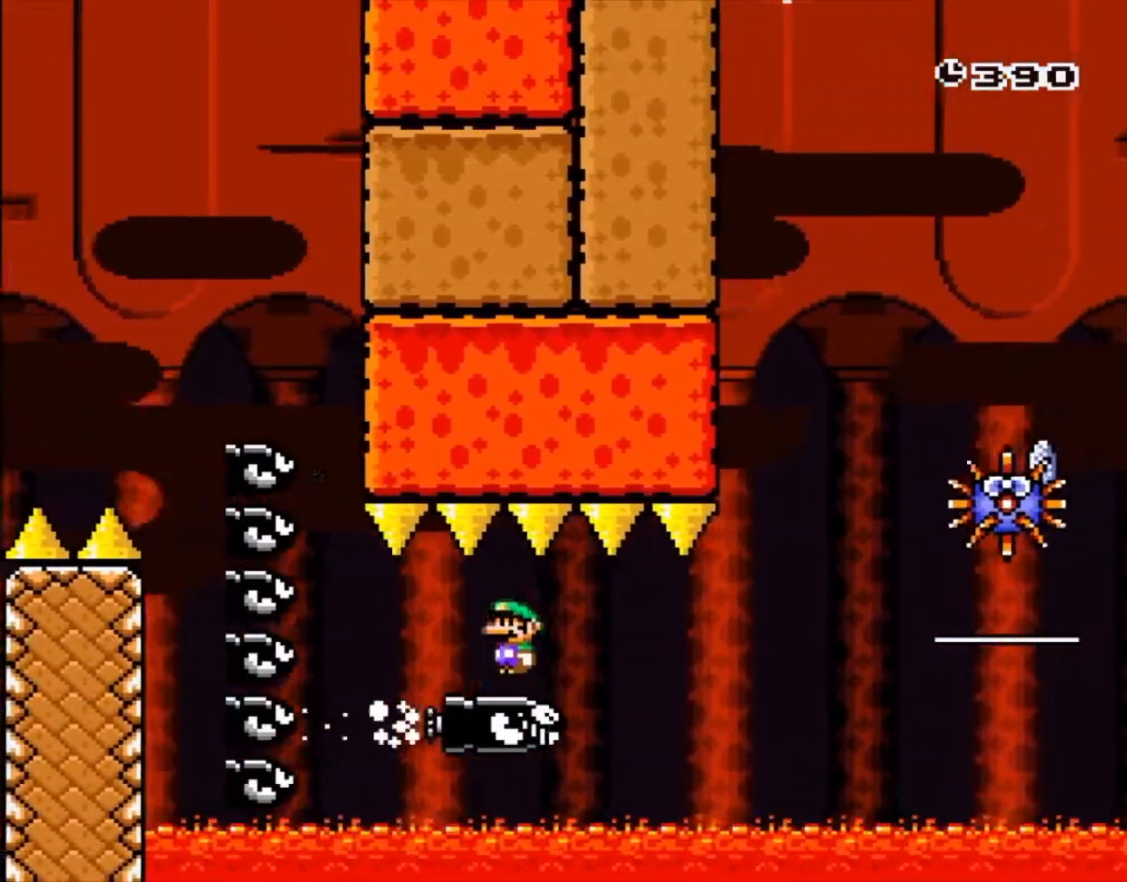
{"buttons": ["A", "X"], "events": [[300, "DPAD_RIGHT", "down"], [350, "DPAD_RIGHT", "up"], [450, "A", "down"]]}
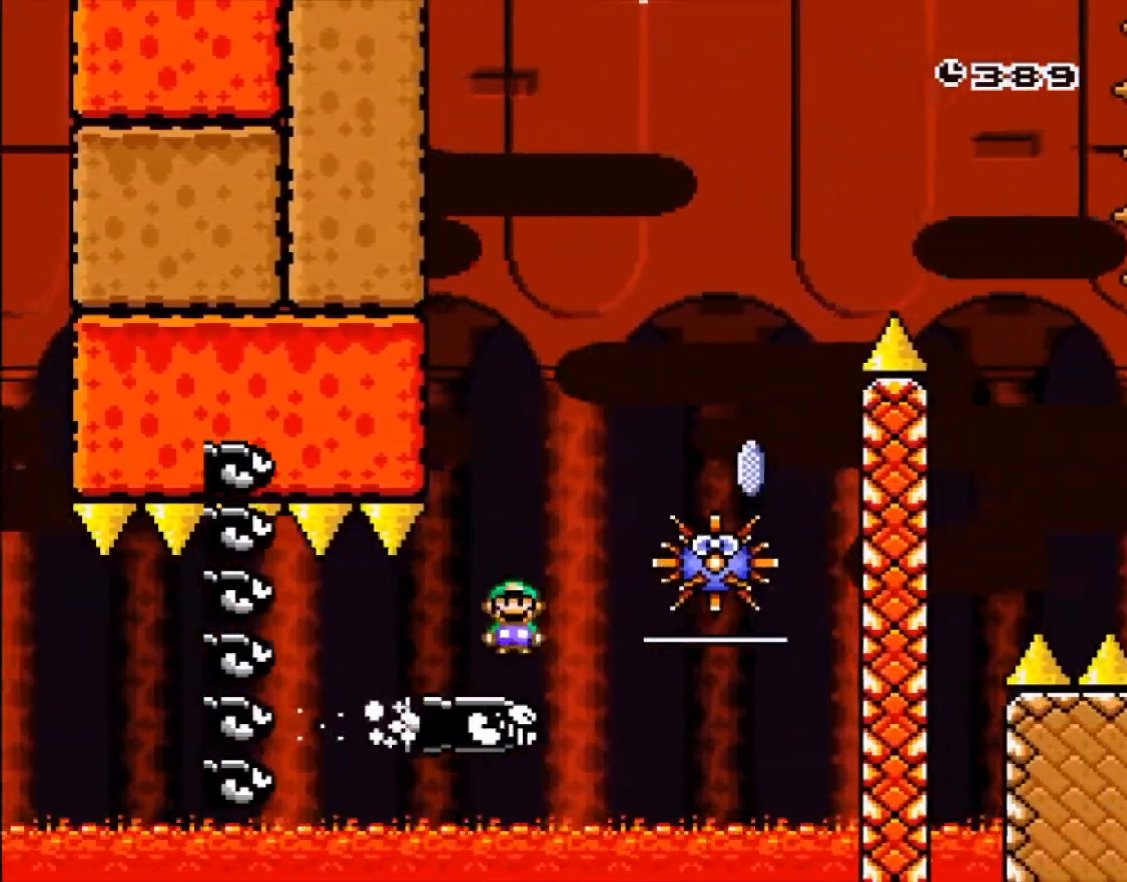
{"buttons": ["DPAD_RIGHT"], "events": [[100, "DPAD_LEFT", "down"], [300, "DPAD_LEFT", "up"], [317, "DPAD_RIGHT", "down"], [417, "X", "up"], [433, "A", "up"]]}
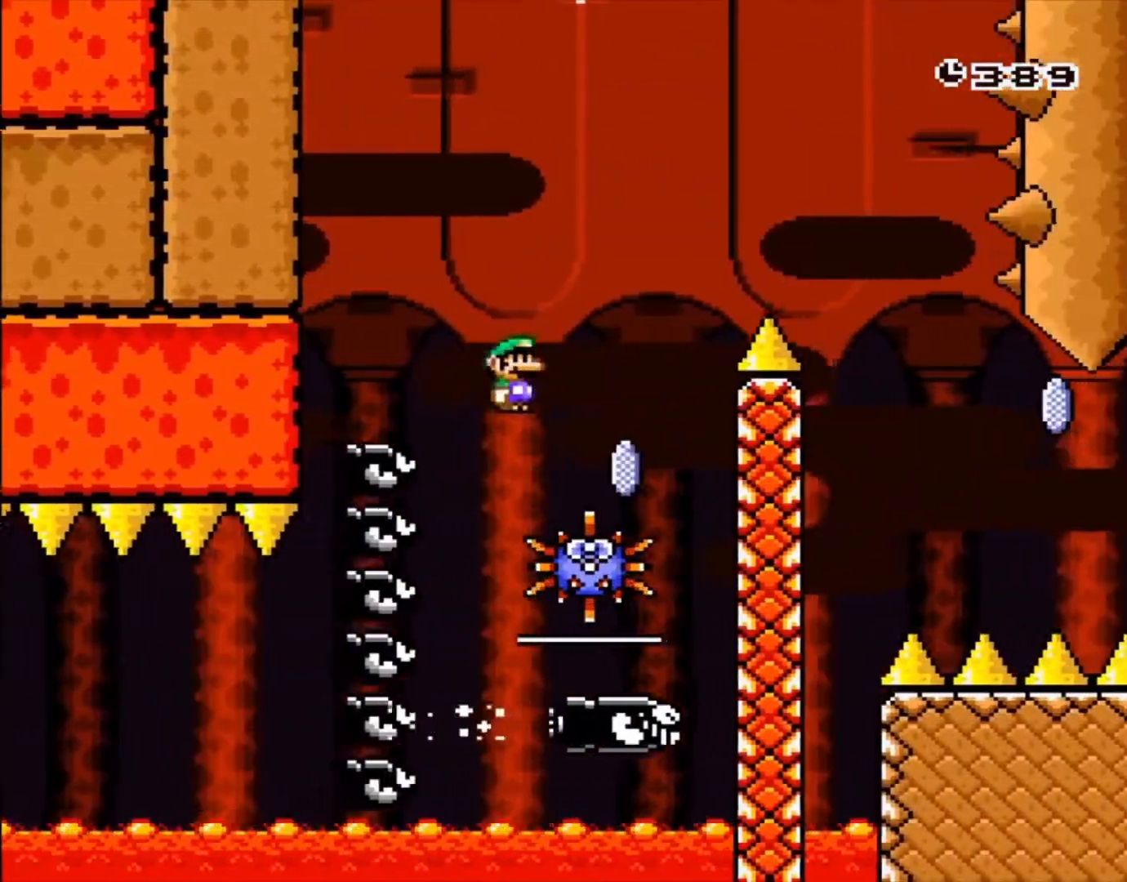
{"buttons": ["A", "X"]}
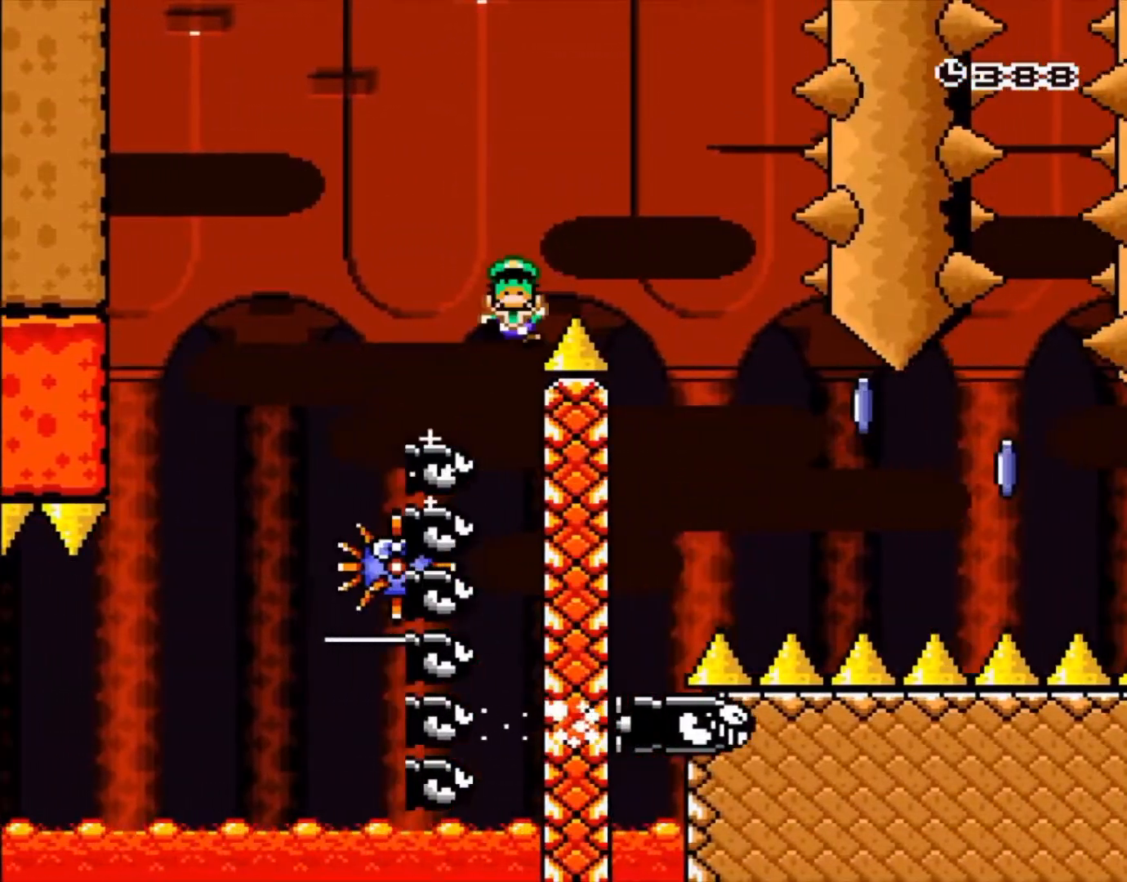
{"buttons": ["A"], "events": [[83, "DPAD_RIGHT", "down"], [100, "DPAD_UP", "down"], [167, "DPAD_UP", "up"], [300, "DPAD_RIGHT", "up"], [367, "X", "up"], [417, "A", "up"], [483, "A", "down"]]}
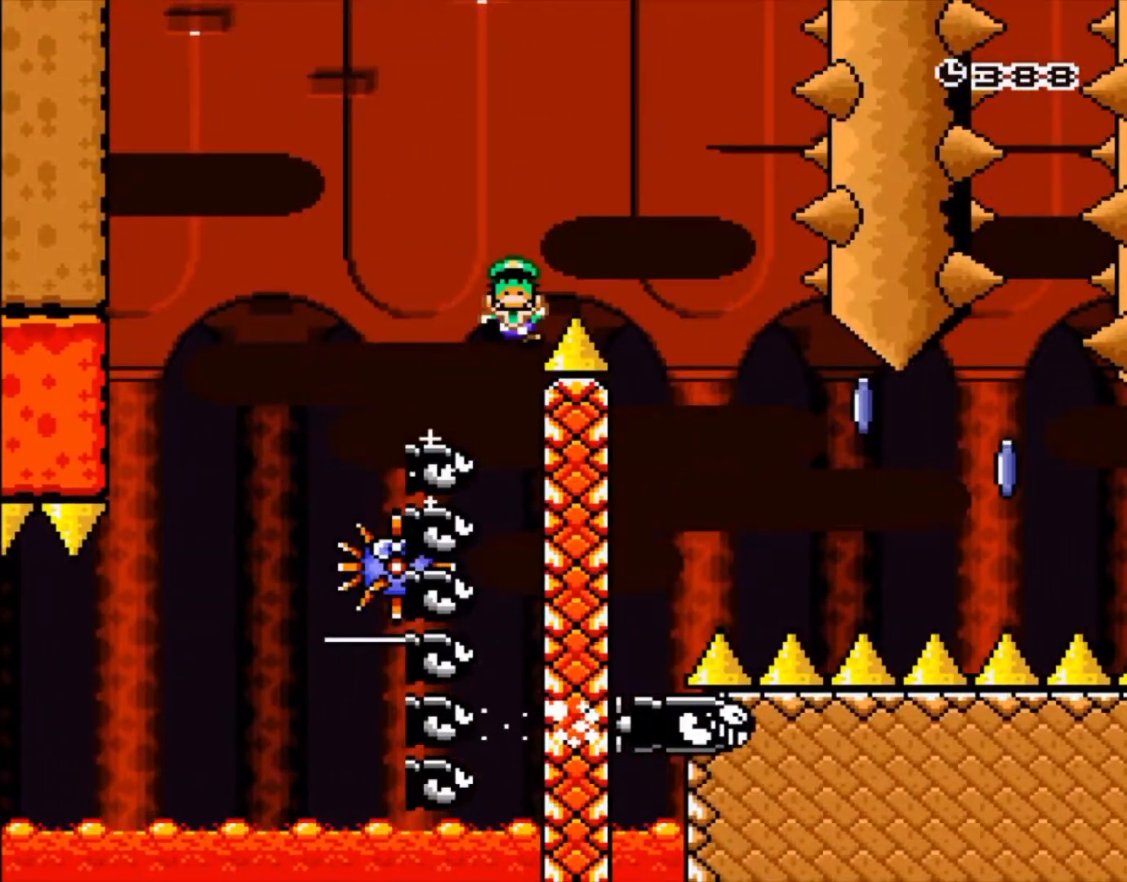
{"buttons": []}
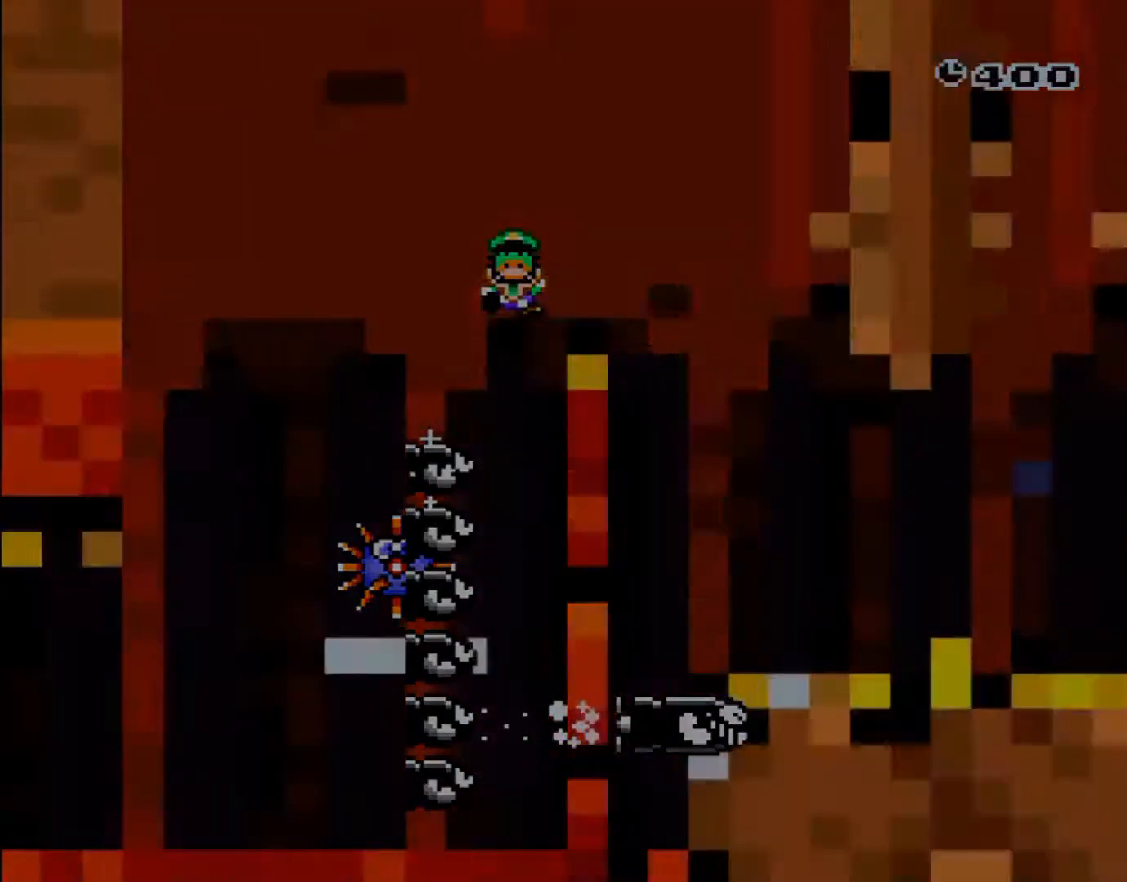
{"buttons": [], "events": []}
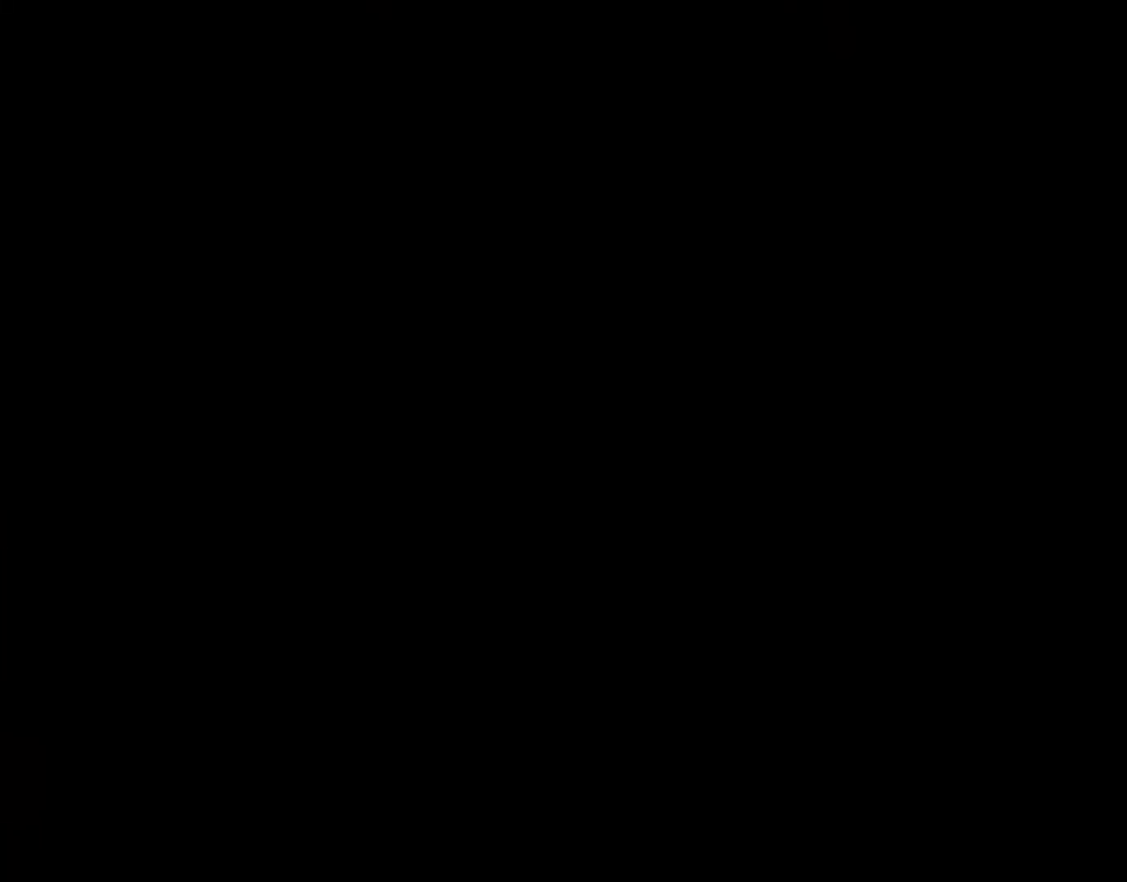
{"buttons": [], "events": []}
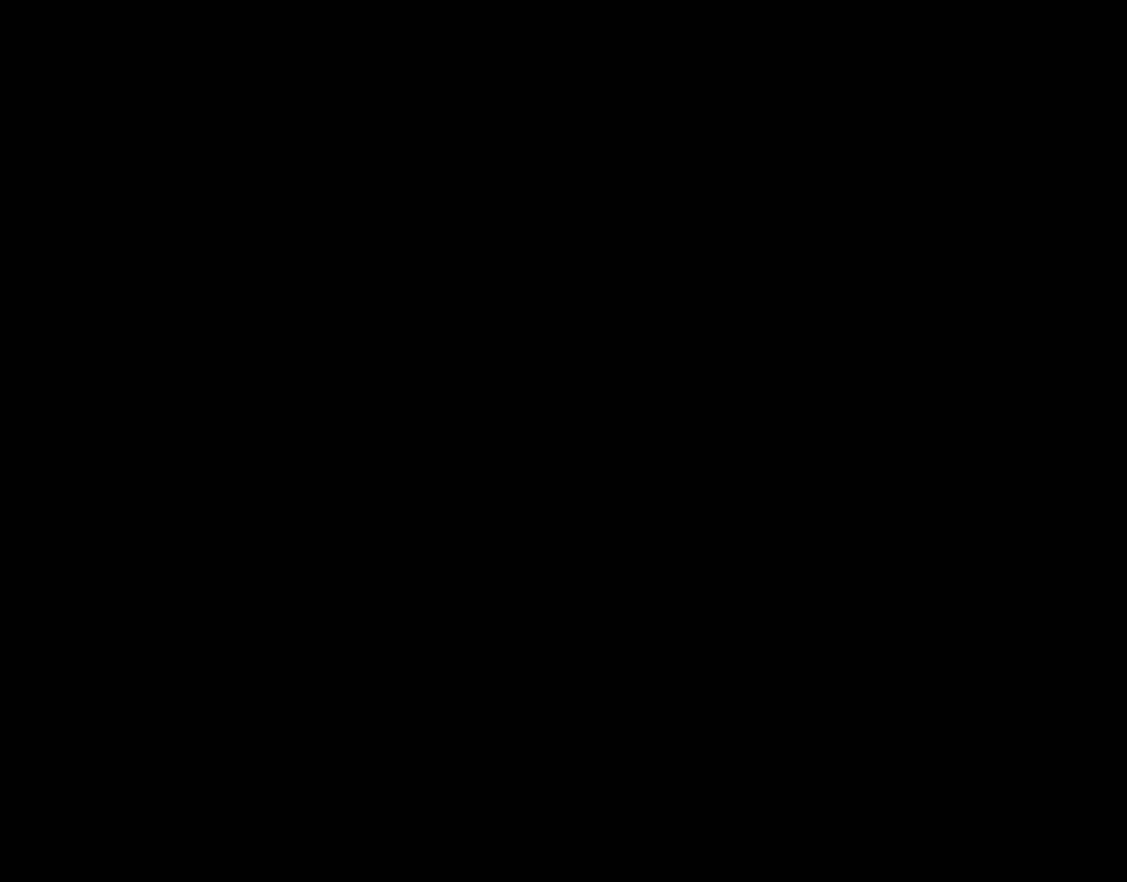
{"buttons": [], "events": [[267, "DPAD_RIGHT", "down"], [450, "DPAD_RIGHT", "up"]]}
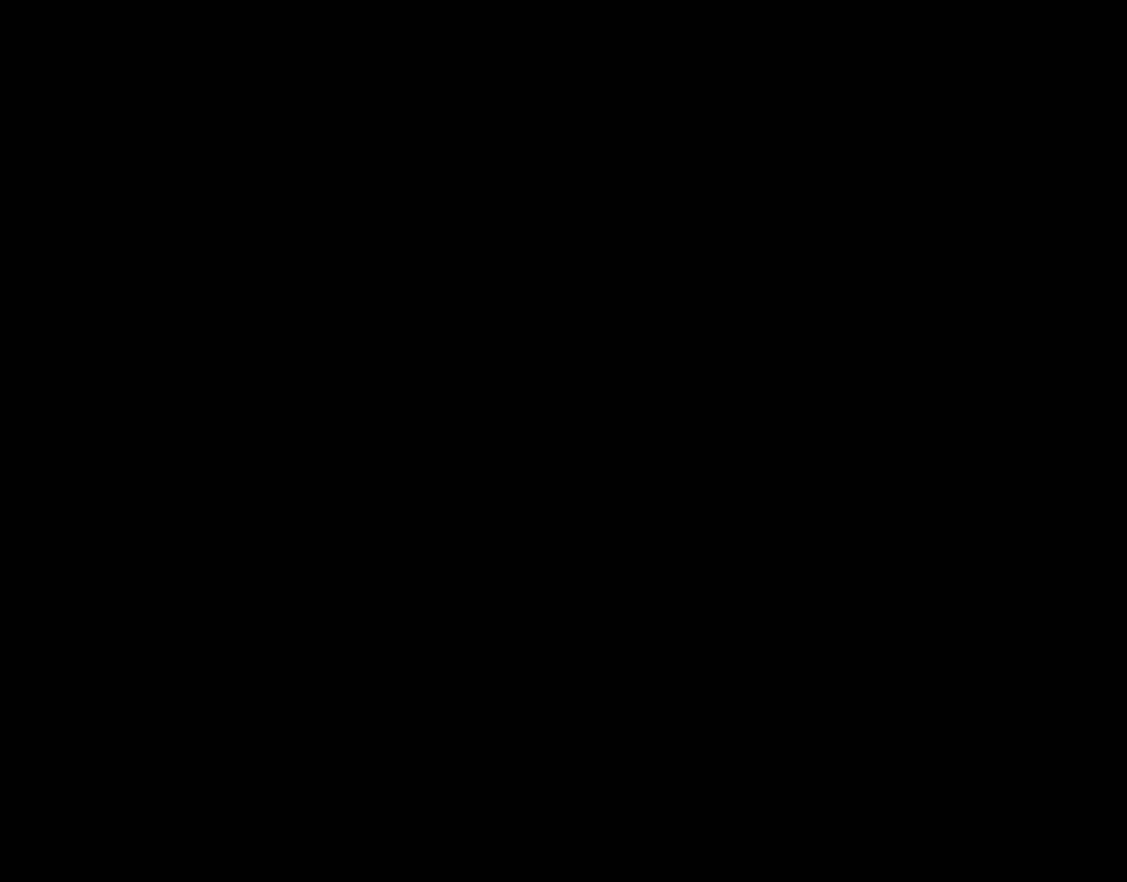
{"buttons": ["Y"]}
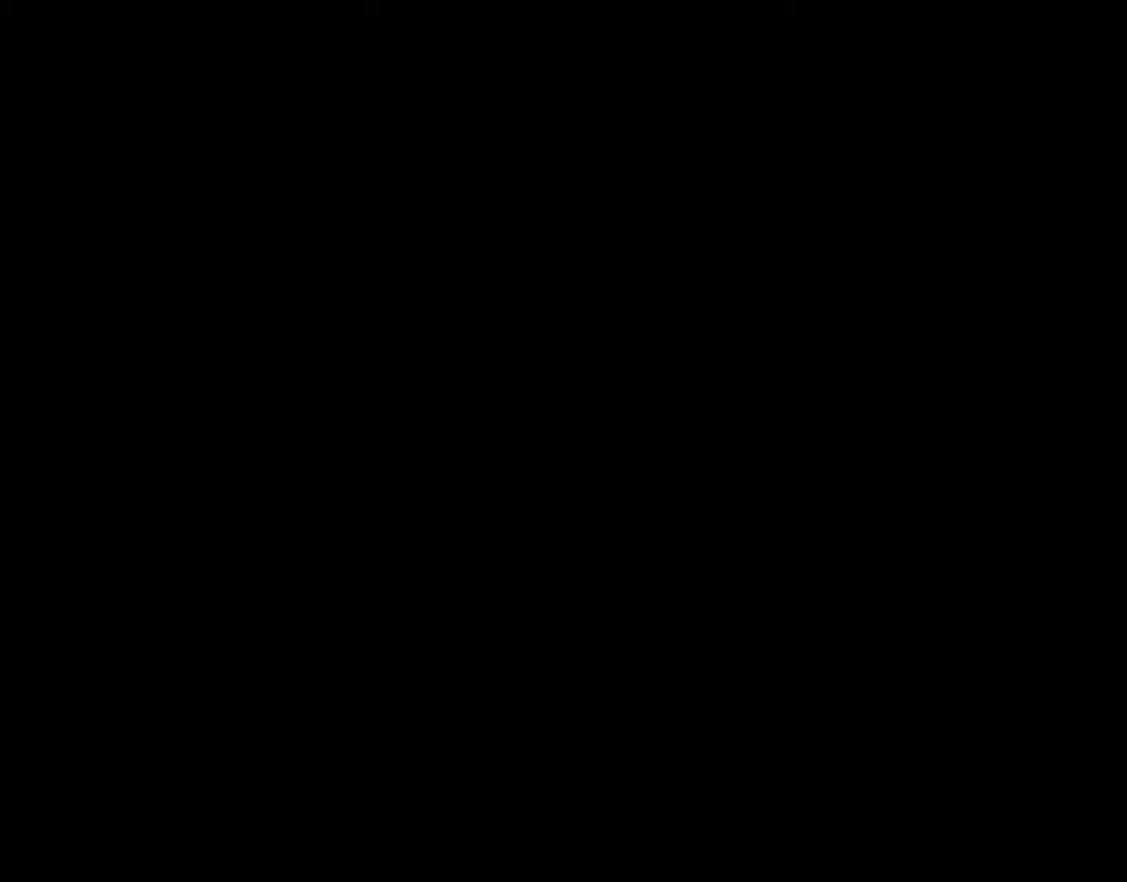
{"buttons": ["Y"], "events": []}
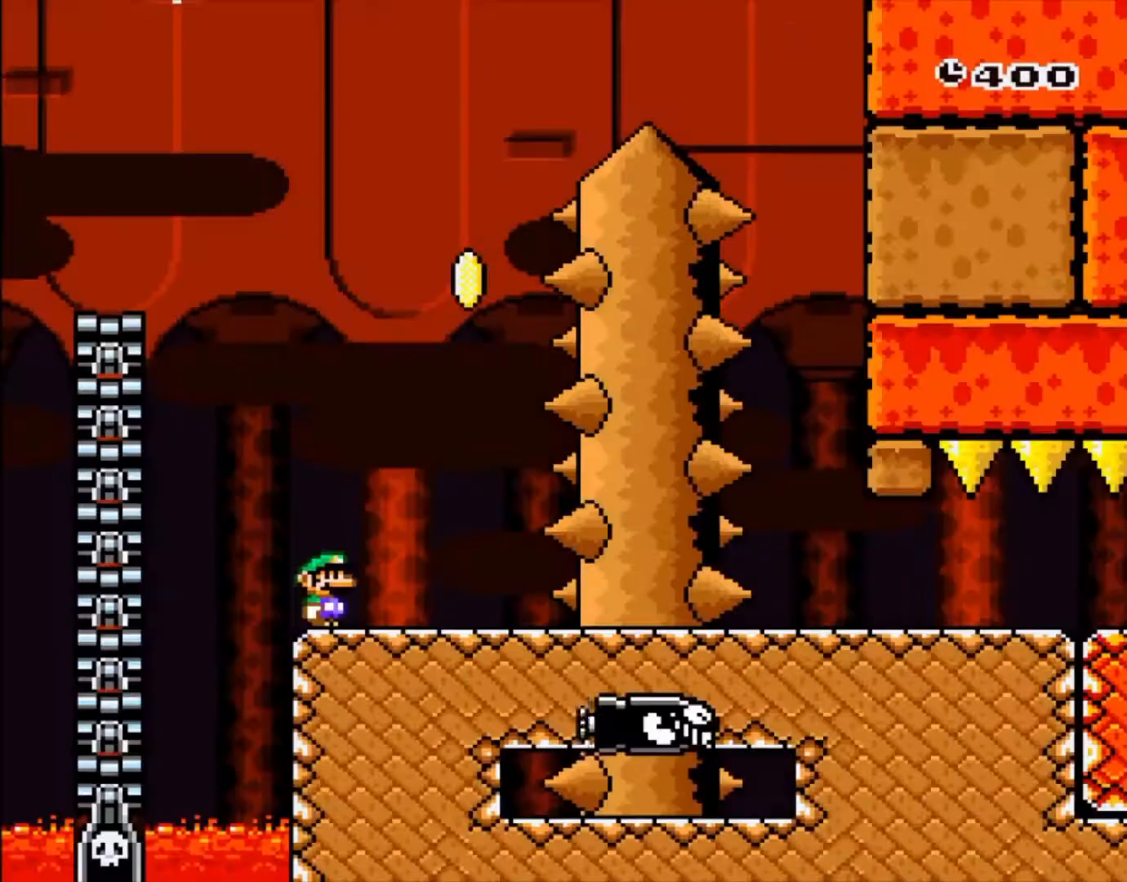
{"buttons": ["Y", "DPAD_RIGHT"], "events": [[300, "DPAD_RIGHT", "down"]]}
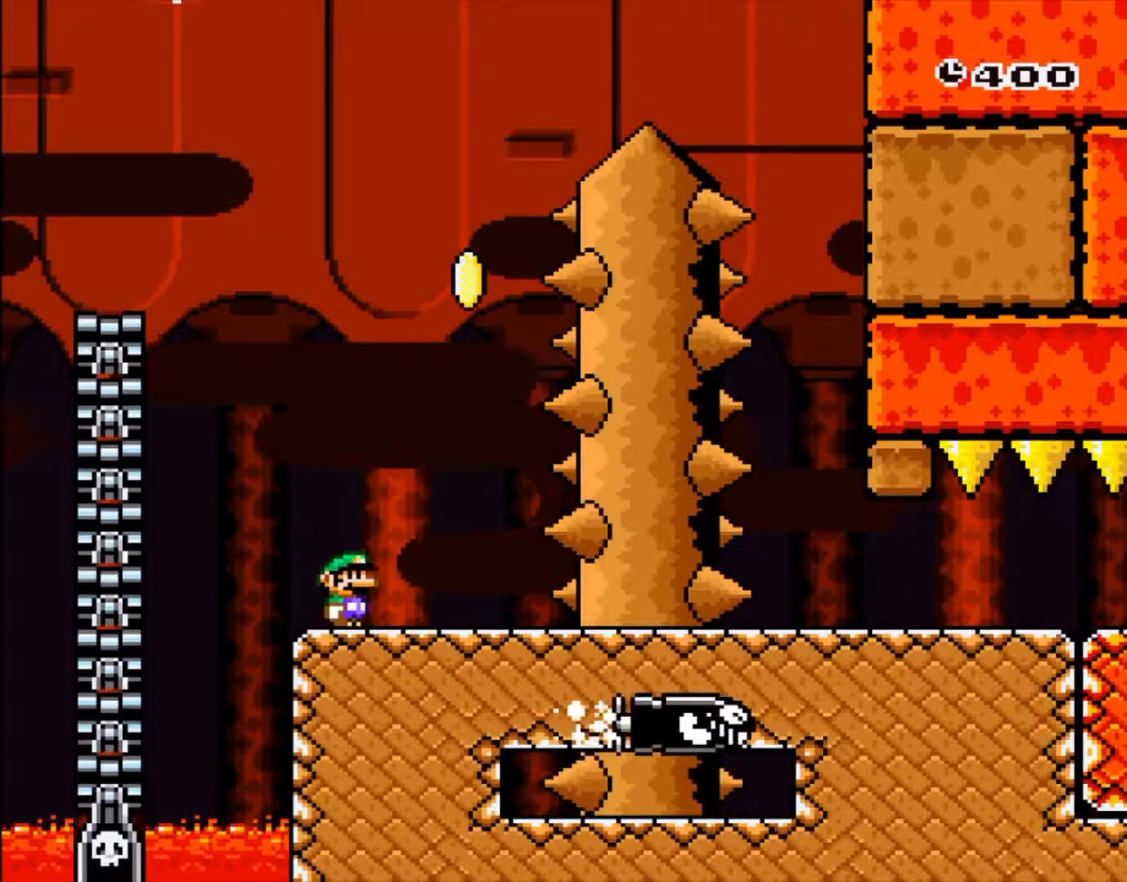
{"buttons": ["B", "Y", "DPAD_RIGHT"], "events": [[67, "B", "down"], [117, "DPAD_RIGHT", "up"], [183, "DPAD_LEFT", "down"], [433, "DPAD_LEFT", "up"], [467, "DPAD_RIGHT", "down"]]}
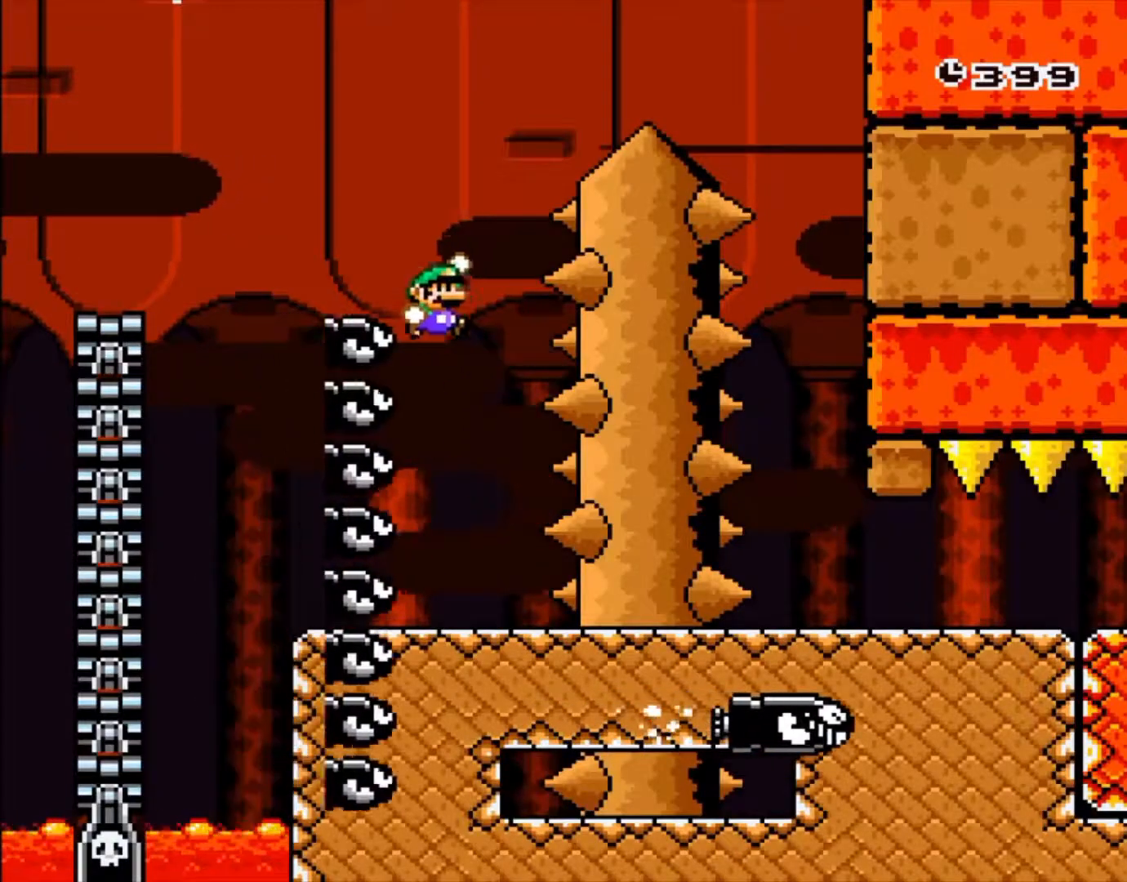
{"buttons": ["B", "DPAD_RIGHT"], "events": [[83, "DPAD_RIGHT", "up"], [200, "DPAD_RIGHT", "down"], [483, "Y", "up"]]}
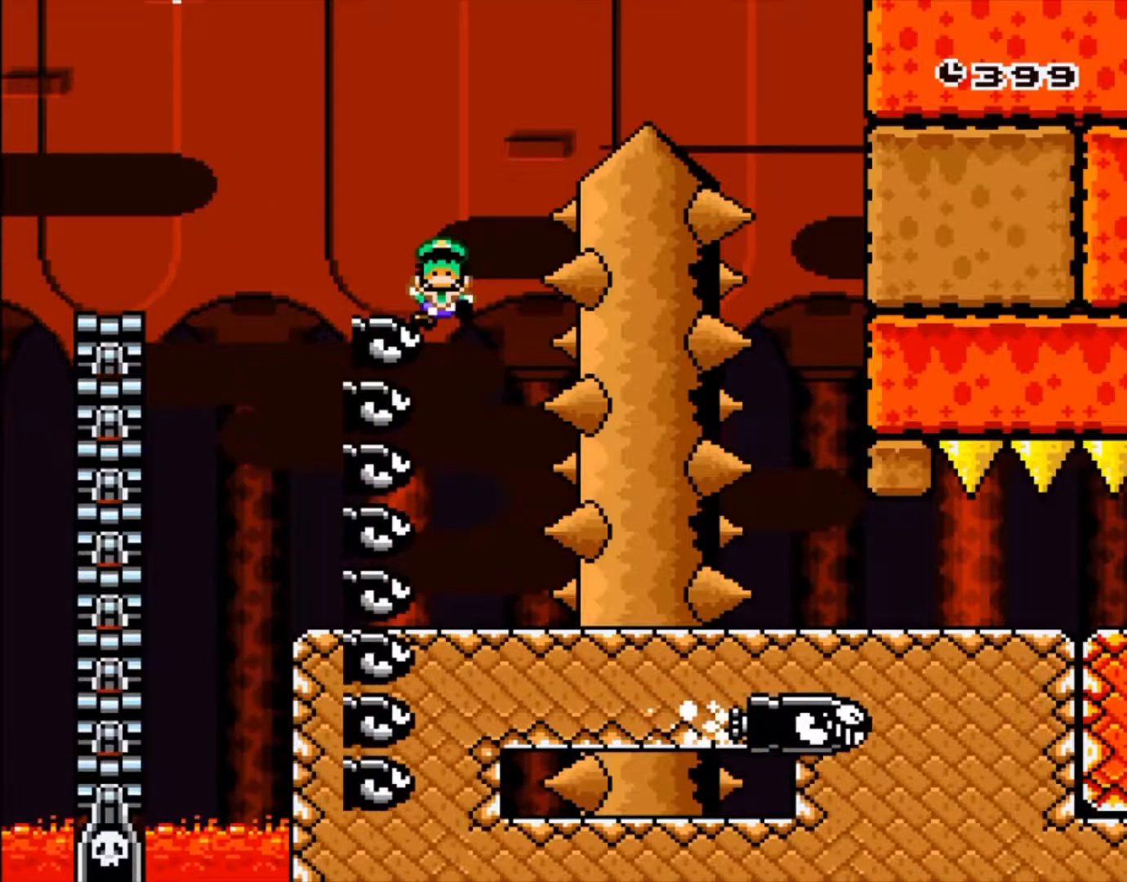
{"buttons": [], "events": [[33, "B", "up"], [67, "DPAD_RIGHT", "up"], [150, "A", "down"], [233, "A", "up"], [283, "A", "down"], [367, "A", "up"], [417, "A", "down"], [483, "A", "up"]]}
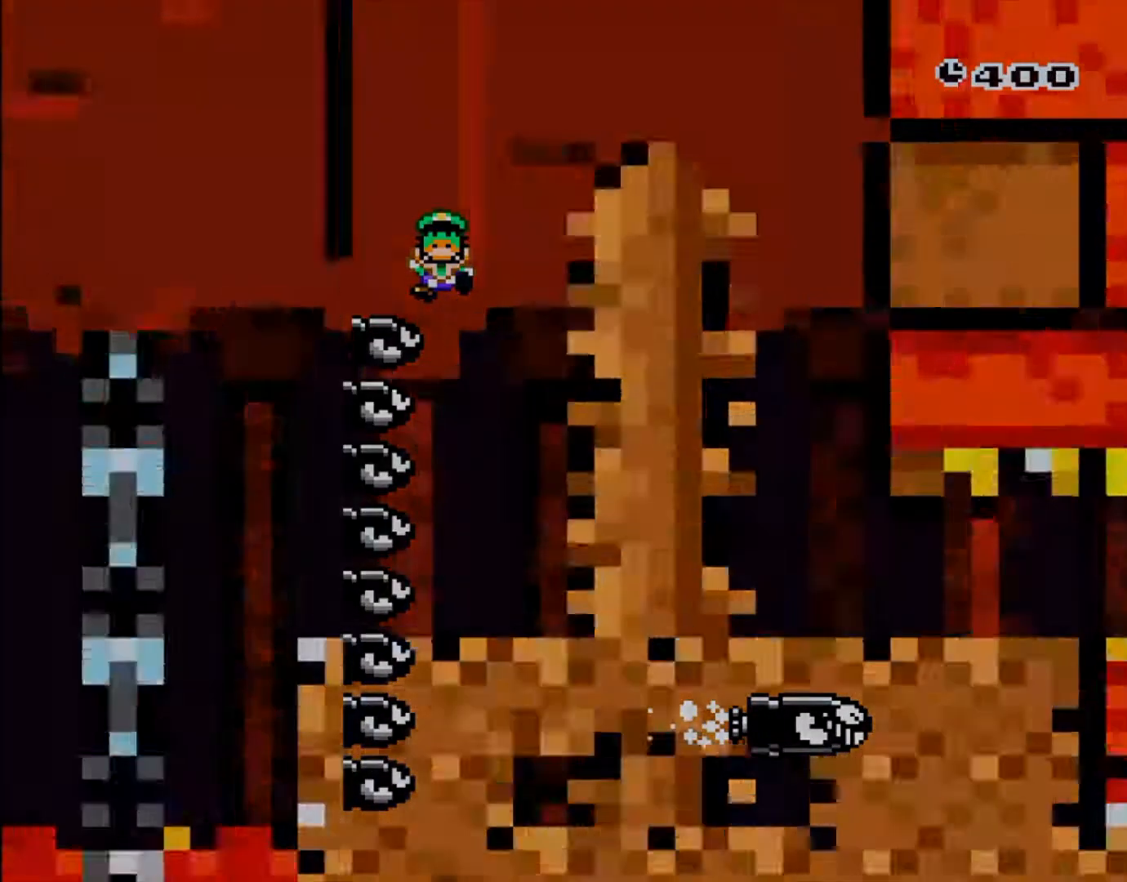
{"buttons": ["A"], "events": [[50, "A", "down"], [133, "A", "up"], [167, "A", "down"], [250, "A", "up"], [250, "DPAD_RIGHT", "down"], [317, "A", "down"], [417, "A", "up"], [433, "DPAD_RIGHT", "up"], [467, "A", "down"]]}
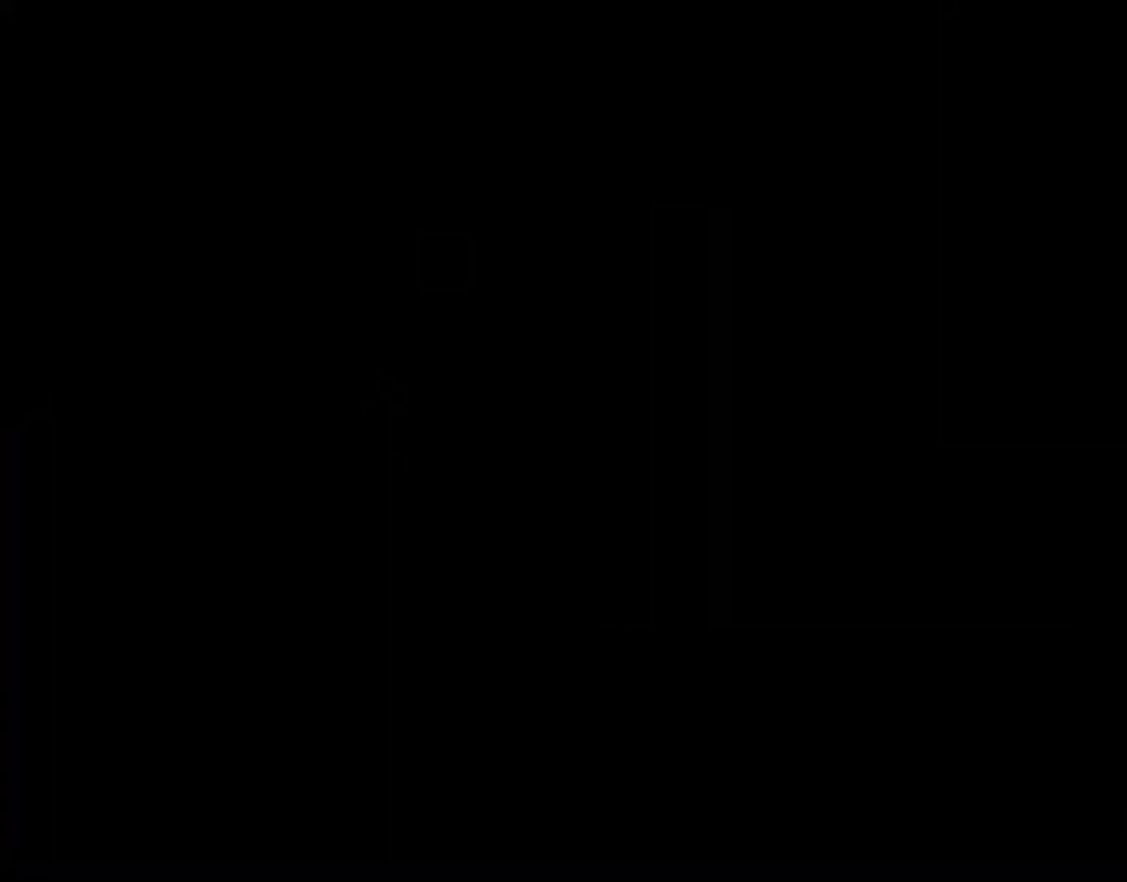
{"buttons": [], "events": [[33, "A", "up"], [117, "A", "down"], [200, "A", "up"], [233, "DPAD_RIGHT", "down"], [250, "A", "down"], [300, "DPAD_RIGHT", "up"], [333, "A", "up"], [400, "A", "down"], [500, "A", "up"]]}
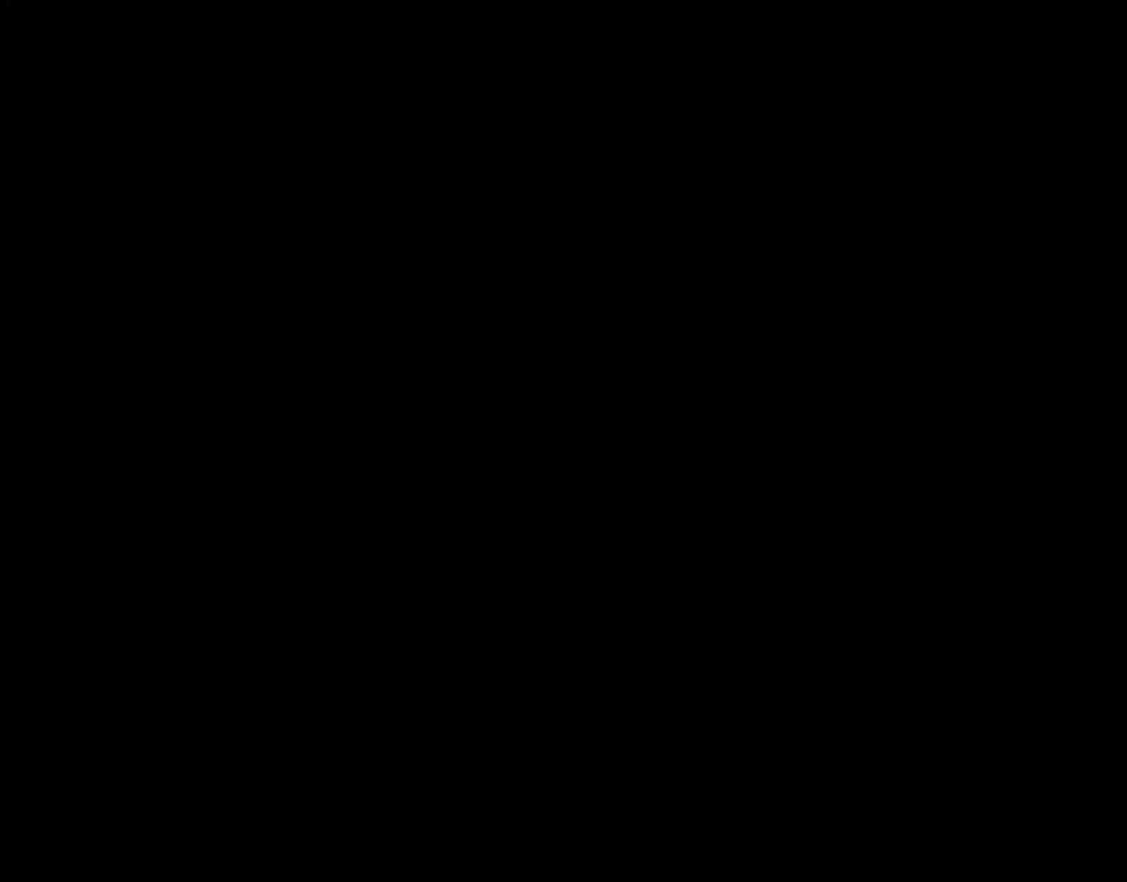
{"buttons": ["A"], "events": [[50, "A", "down"], [133, "A", "up"], [217, "A", "down"], [367, "A", "up"], [450, "A", "down"]]}
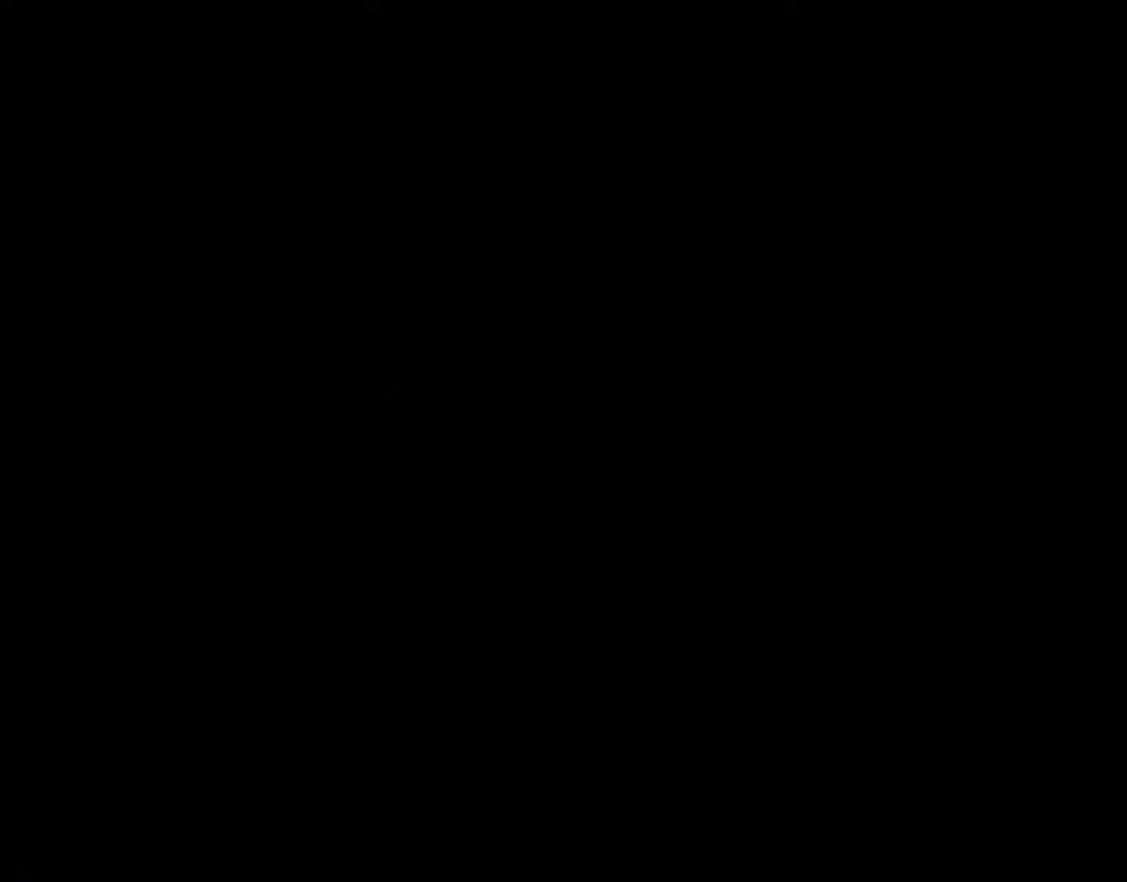
{"buttons": ["Y"]}
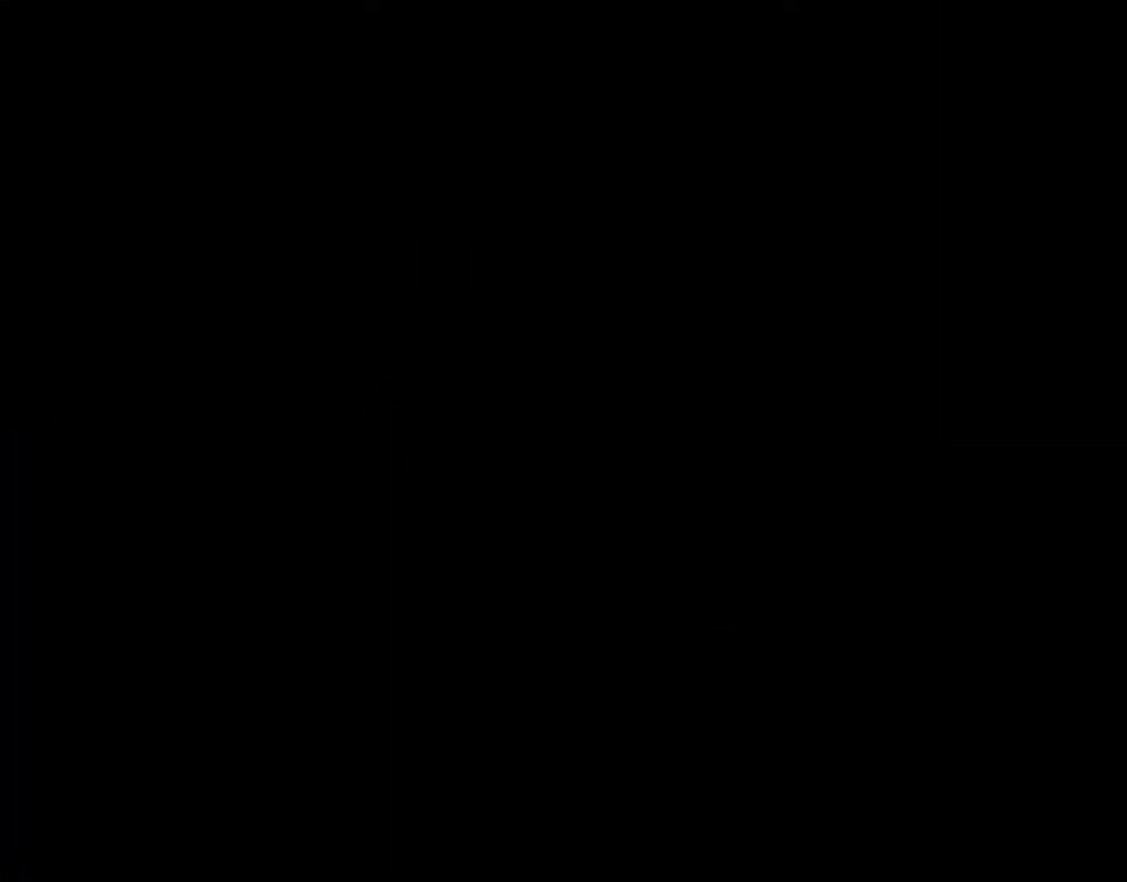
{"buttons": ["Y"], "events": []}
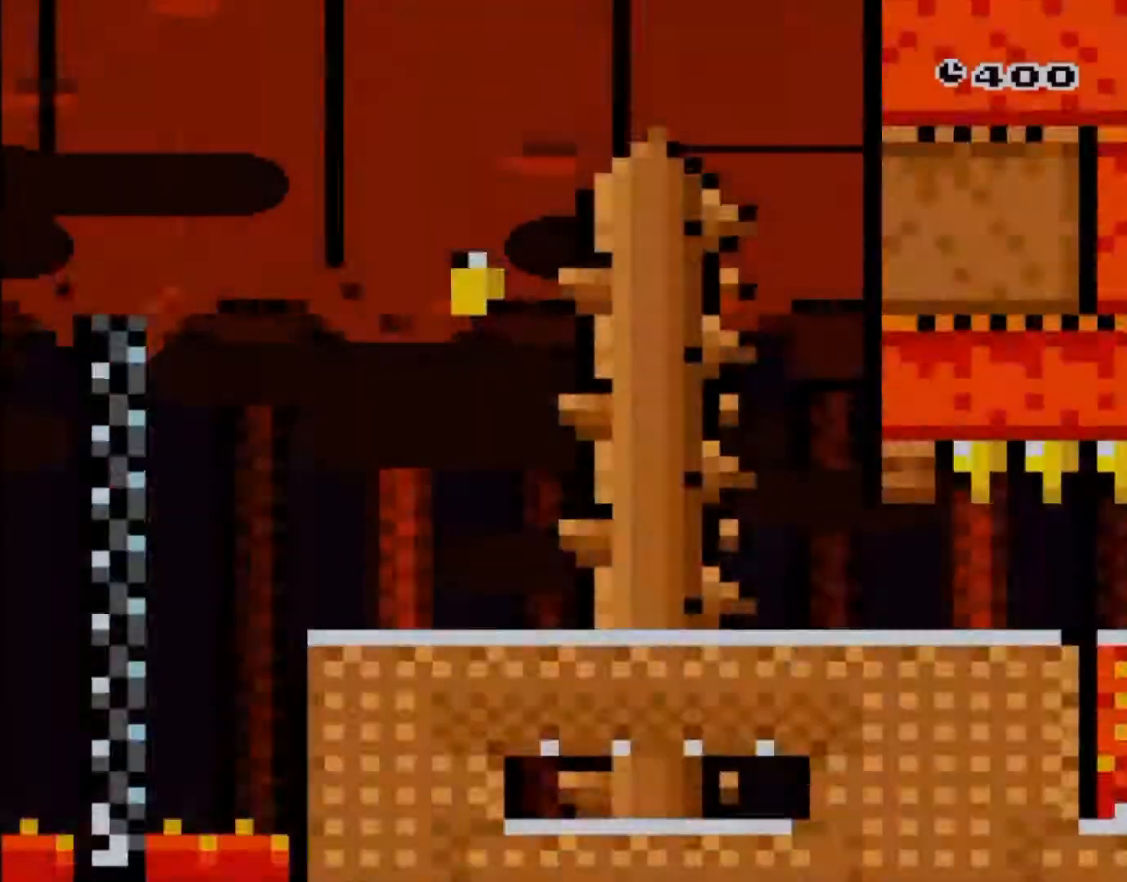
{"buttons": ["Y", "DPAD_RIGHT"], "events": [[417, "DPAD_RIGHT", "down"]]}
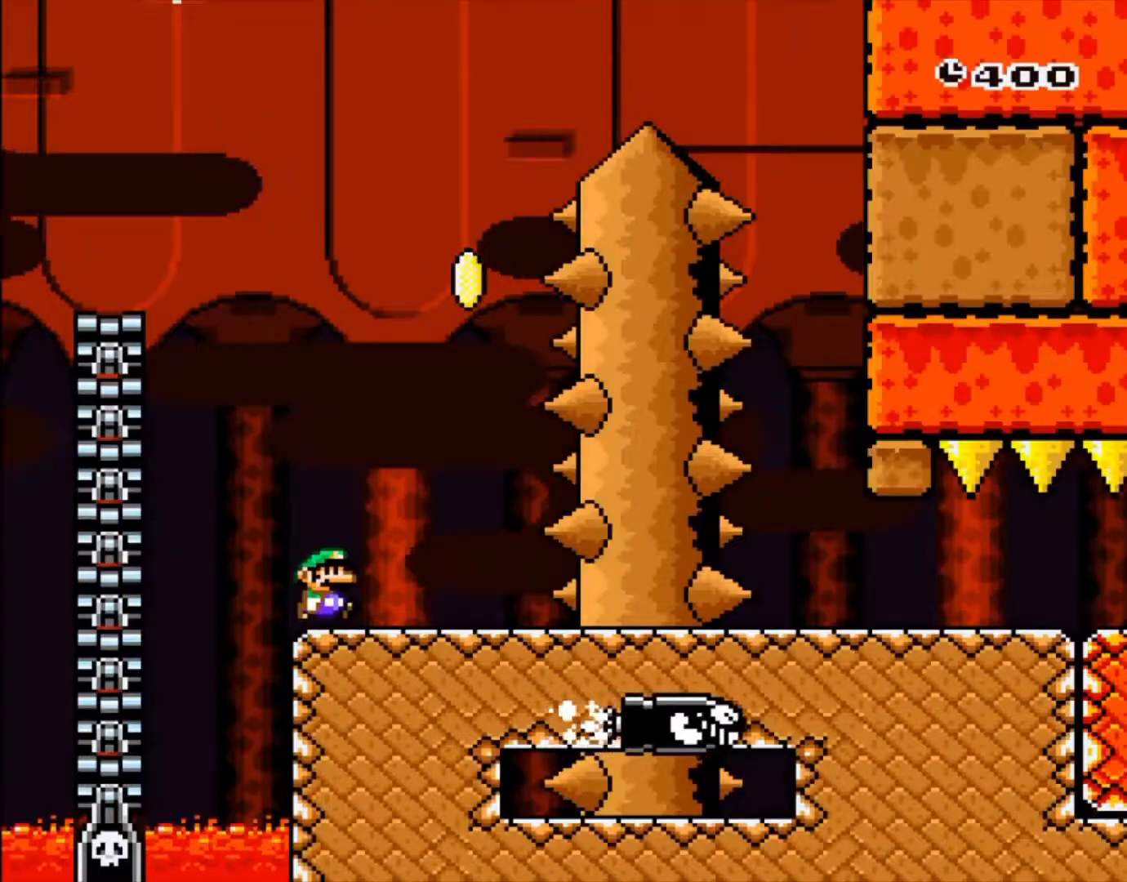
{"buttons": ["B", "Y"], "events": [[233, "B", "down"], [267, "DPAD_RIGHT", "up"], [367, "DPAD_LEFT", "down"], [433, "DPAD_LEFT", "up"]]}
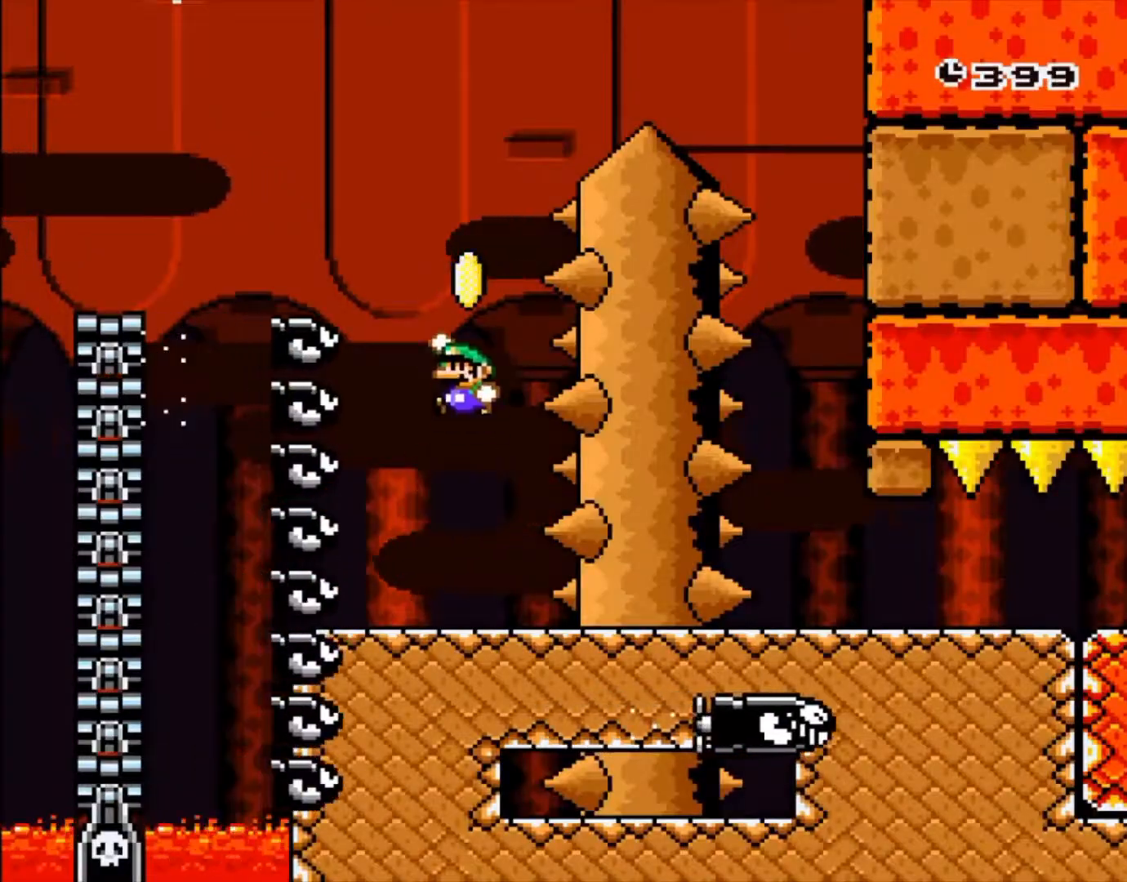
{"buttons": ["B", "Y", "DPAD_RIGHT"], "events": [[217, "DPAD_RIGHT", "down"]]}
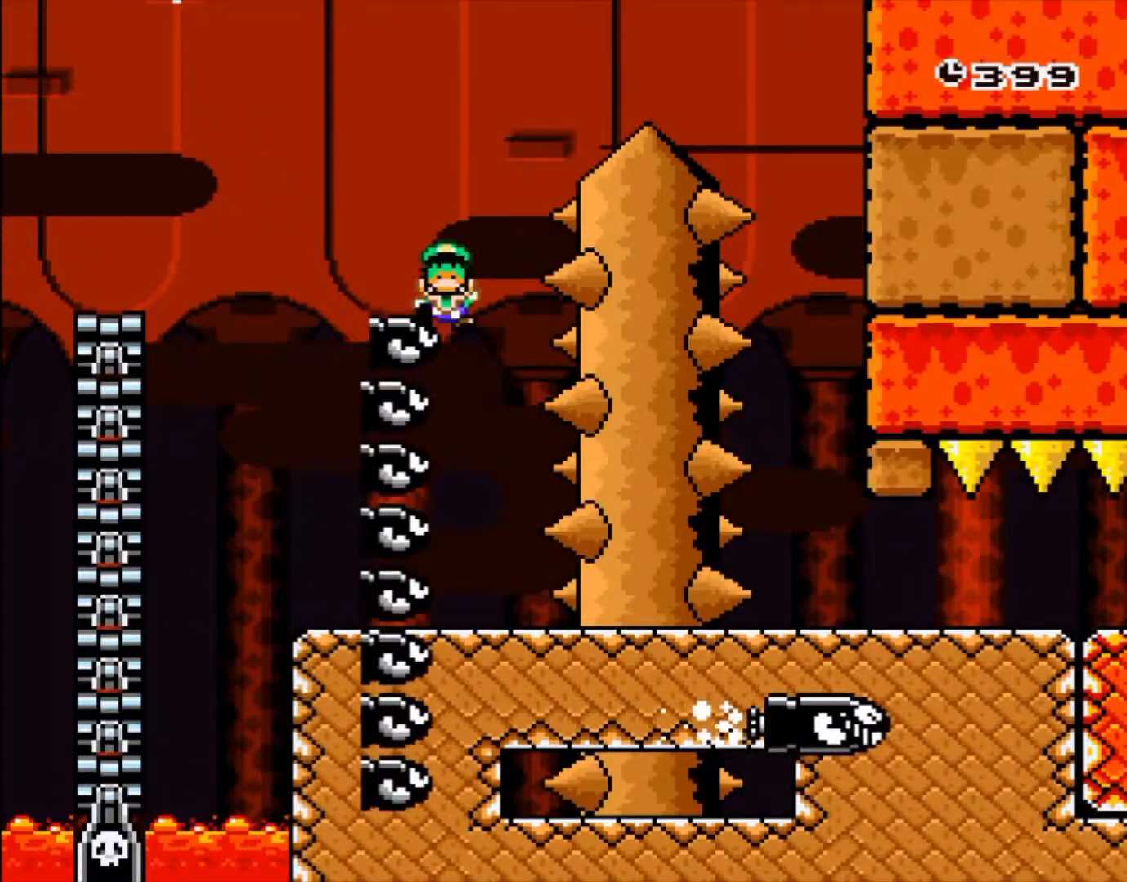
{"buttons": ["A", "DPAD_RIGHT"], "events": [[67, "Y", "up"], [100, "B", "up"], [183, "A", "down"], [267, "A", "up"], [367, "A", "down"], [400, "A", "up"], [483, "A", "down"]]}